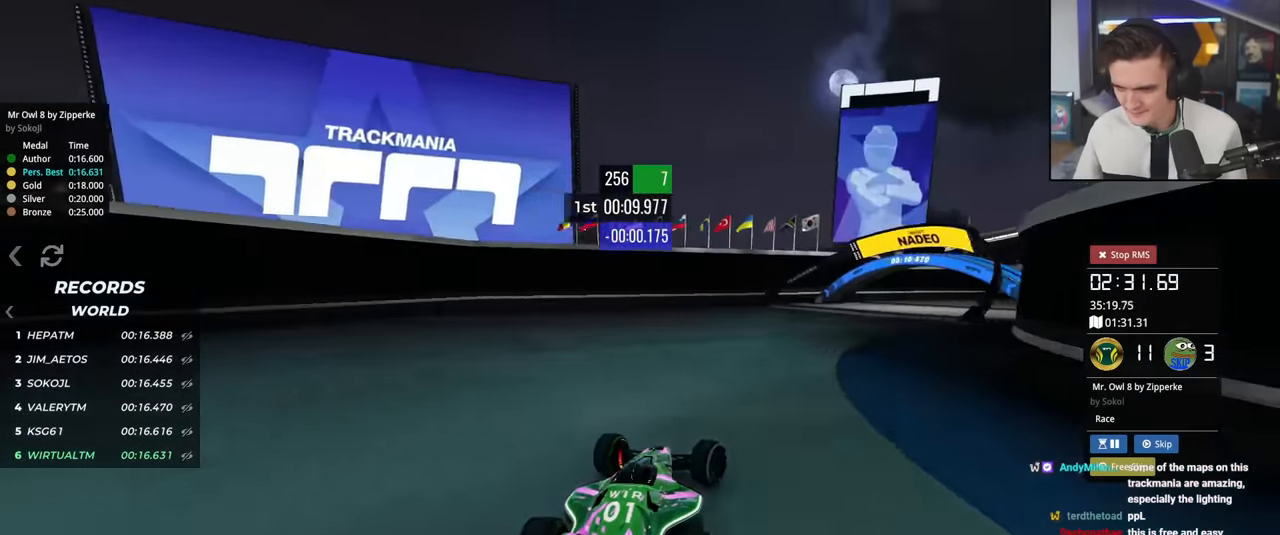
Gameplay with keyboard; each line is a JSON object with the keys held at the frame after it. "events" lists presses ("down") and releases ("up") of "brake", "down", "left", "right" and "up" between this image and that frame as [ms after this image, input, new state], when the widget could be followed in between. No other keys are recorded. Mouse input is not recorded. Key names are as the overlay labels them; some are game actions (e.g. jump) rather than physical keys.
{"keys": ["right", "up"], "events": [[100, "up", "down"]]}
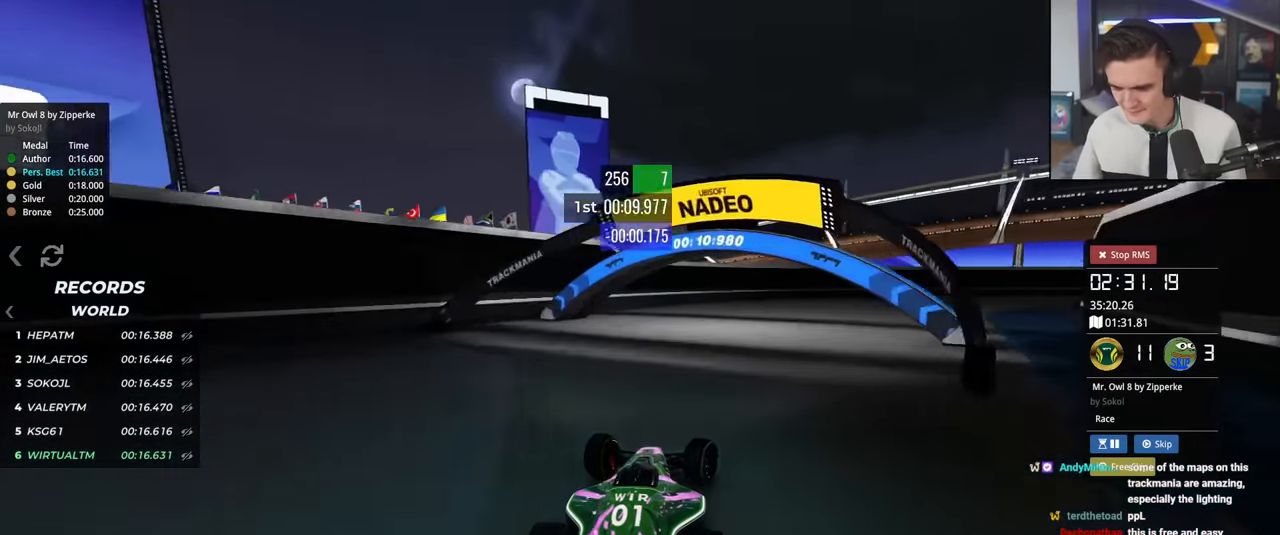
{"keys": ["right", "up"], "events": []}
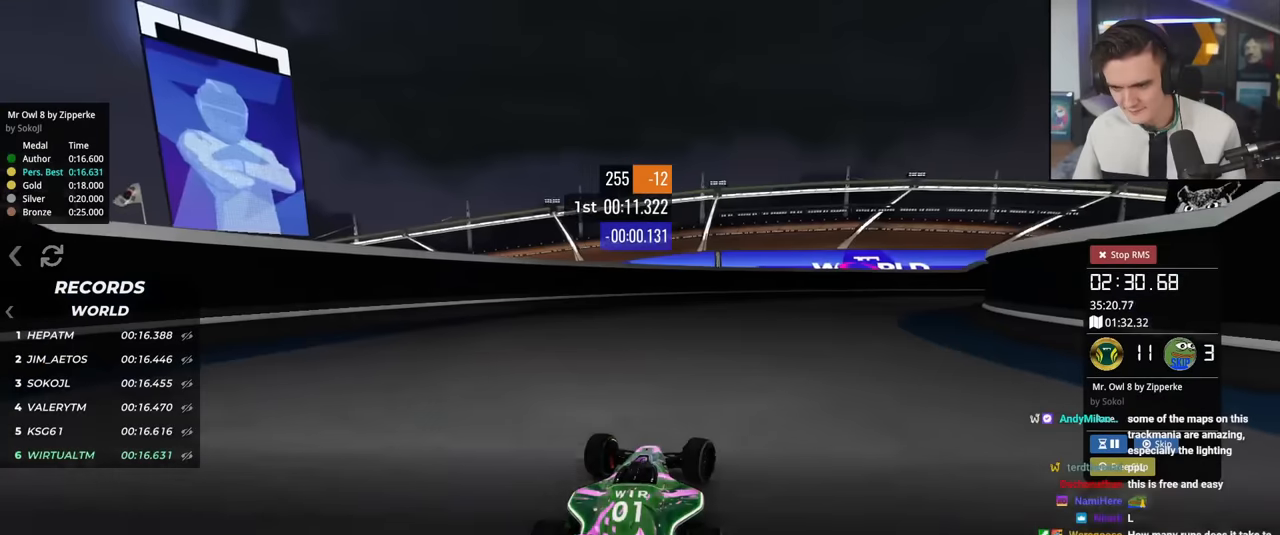
{"keys": ["right", "up"], "events": []}
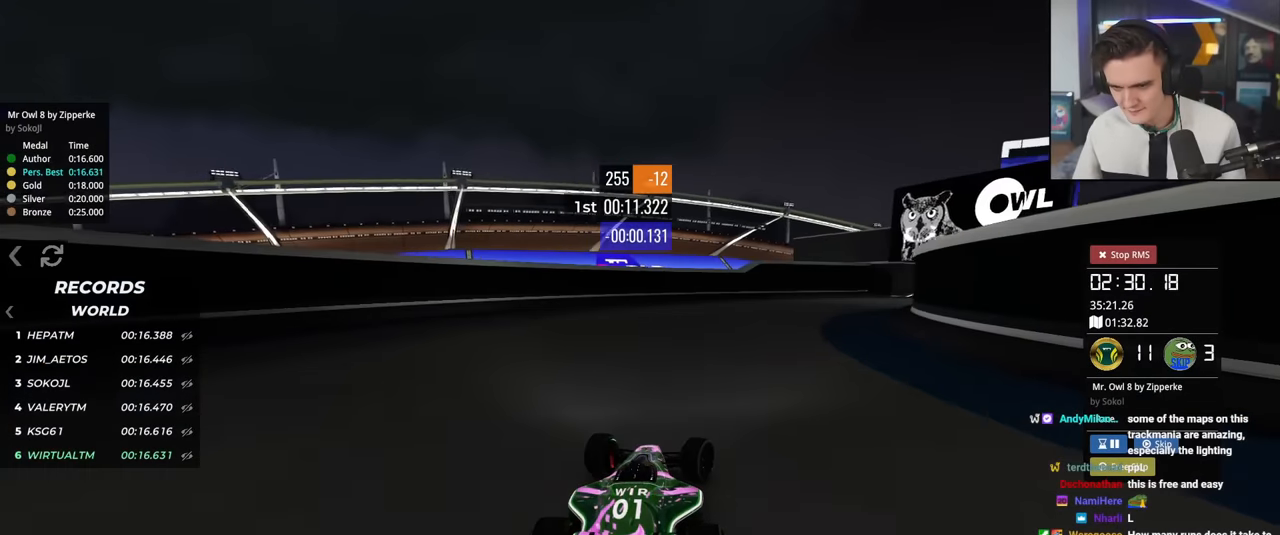
{"keys": ["right", "up"], "events": []}
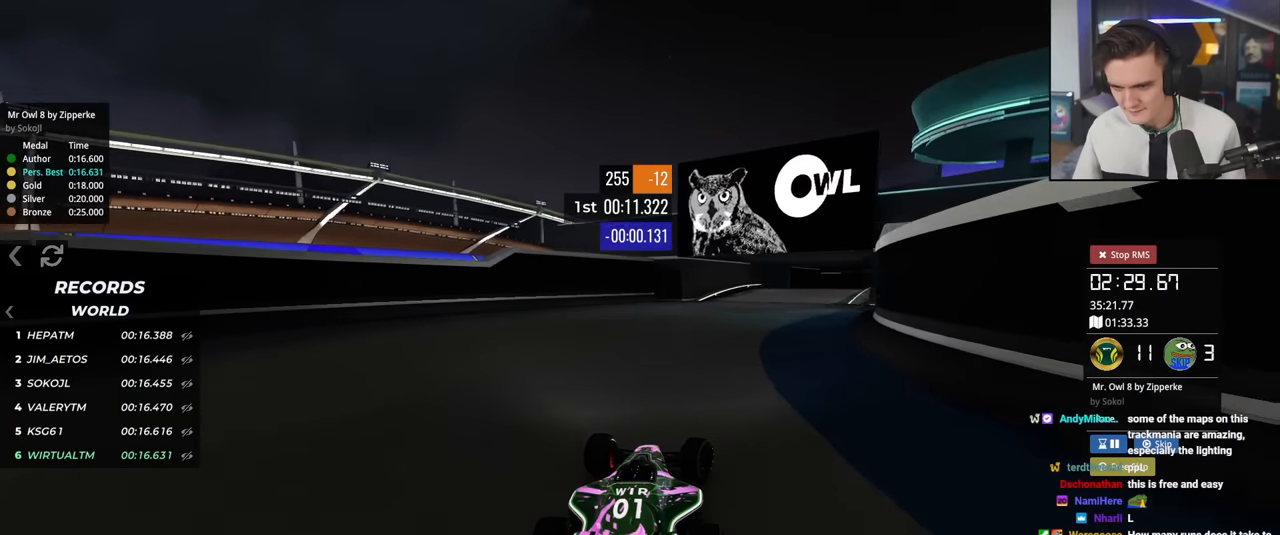
{"keys": ["up"], "events": [[283, "right", "up"]]}
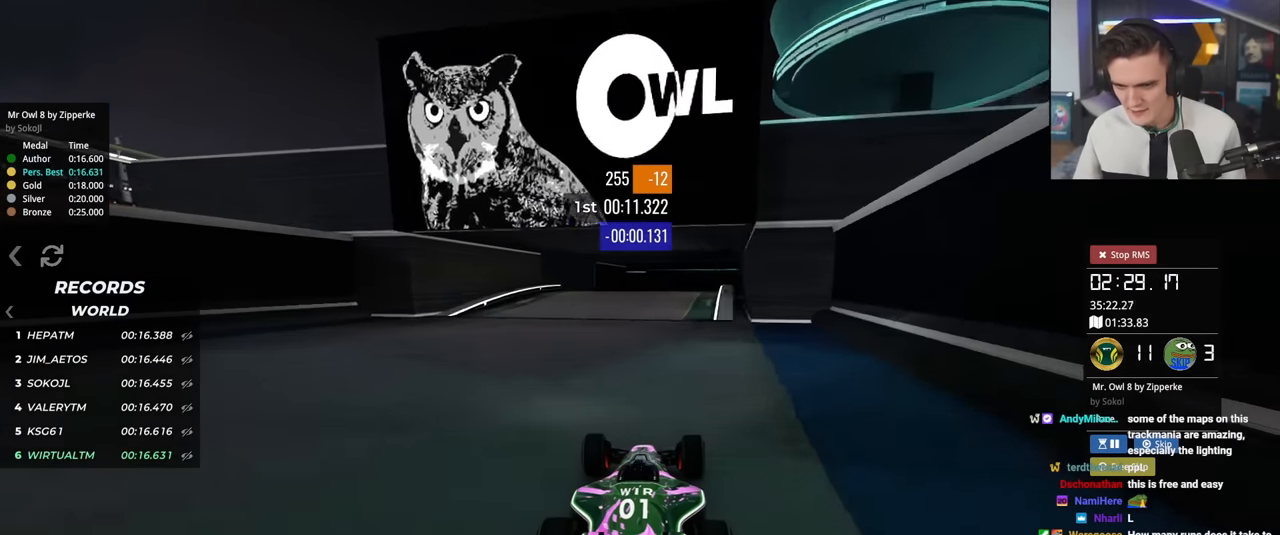
{"keys": ["up"], "events": [[400, "left", "down"], [484, "left", "up"]]}
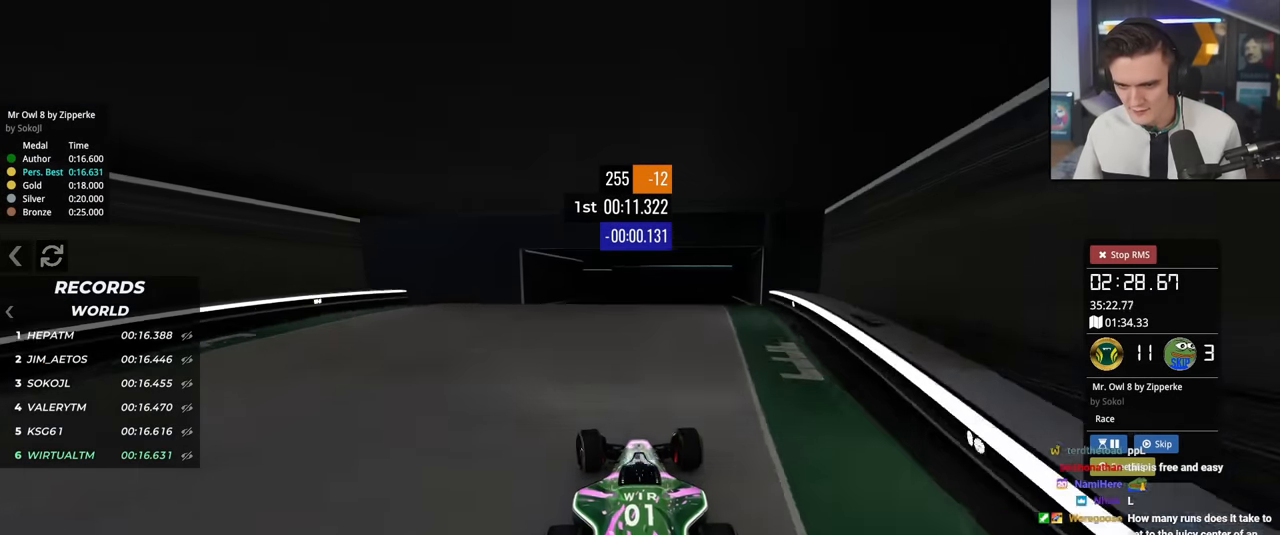
{"keys": ["left", "up"], "events": [[317, "left", "down"], [417, "brake", "down"], [450, "brake", "up"]]}
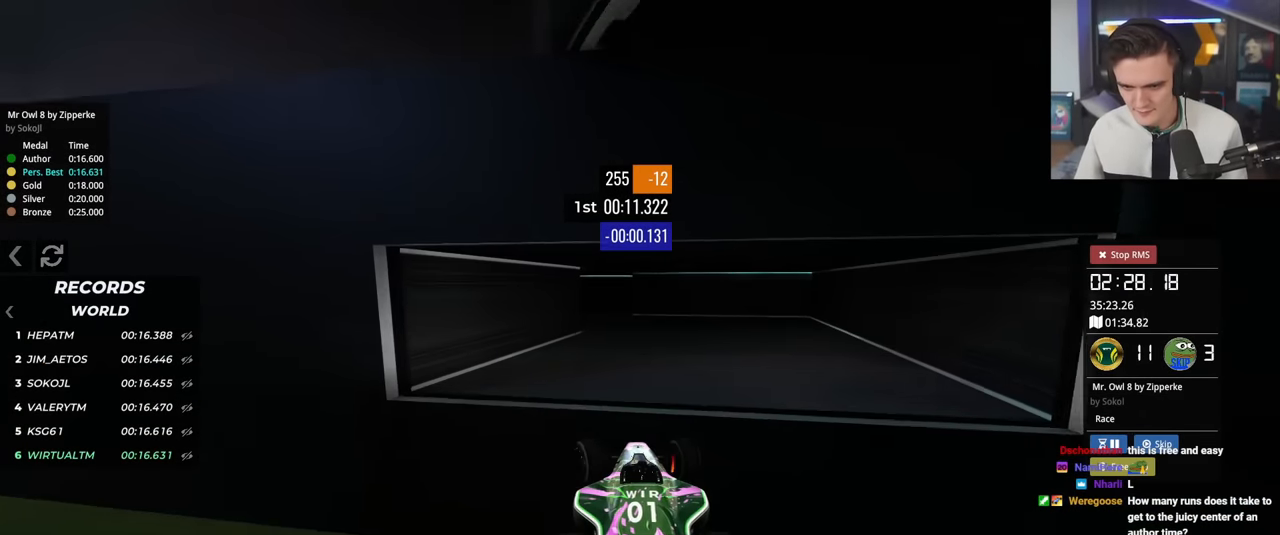
{"keys": ["left", "up"], "events": []}
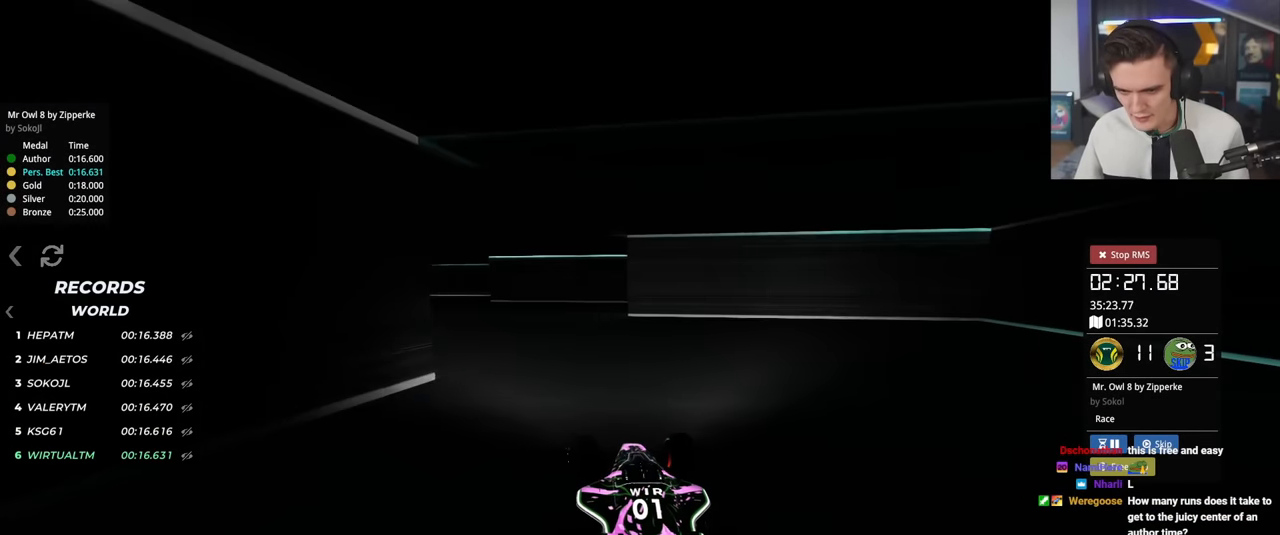
{"keys": ["left", "up"], "events": []}
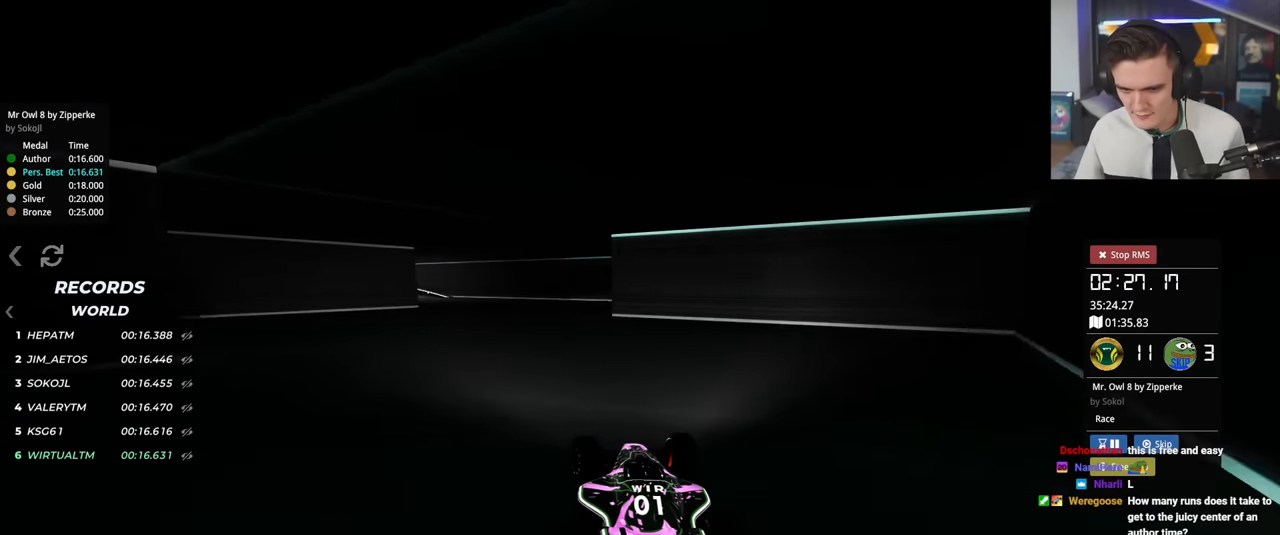
{"keys": ["left", "up"], "events": []}
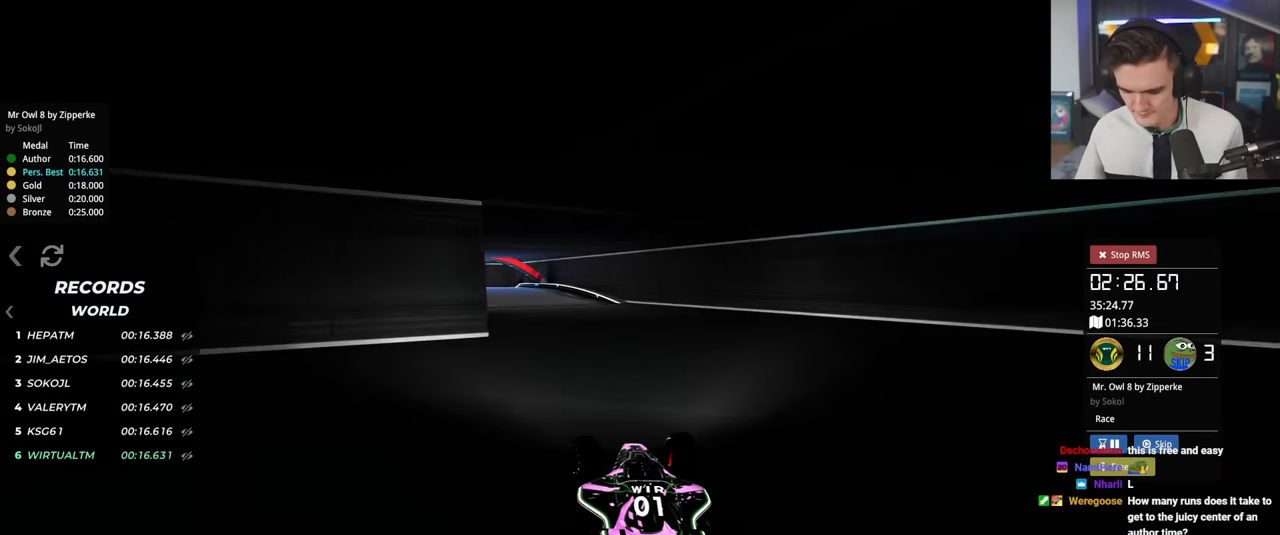
{"keys": ["right", "up"], "events": [[433, "left", "up"], [467, "right", "down"]]}
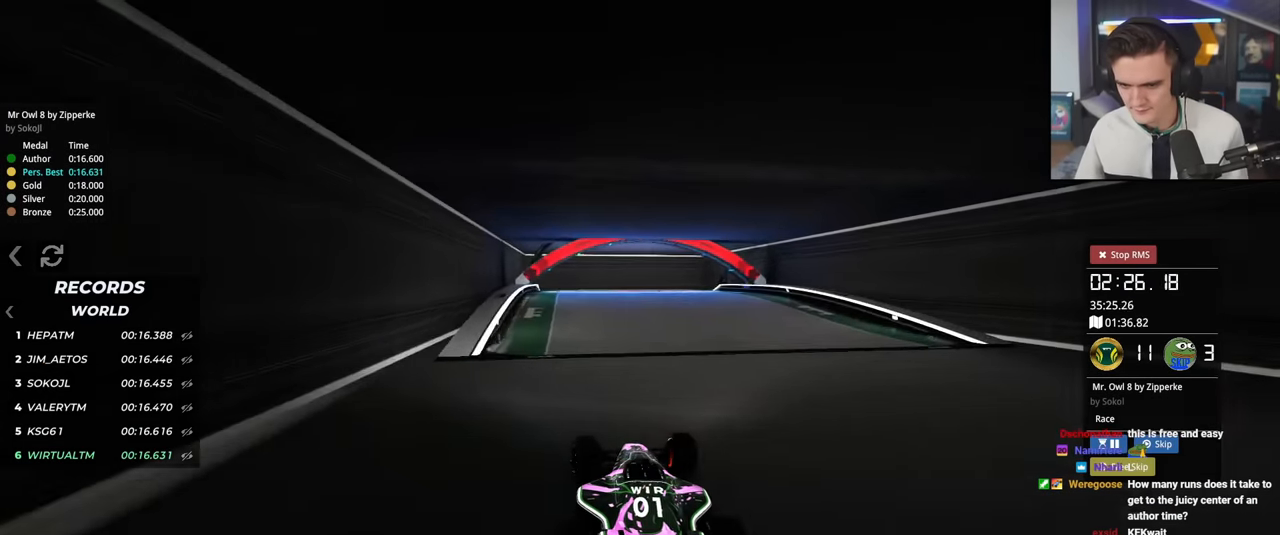
{"keys": ["up"], "events": [[67, "right", "up"]]}
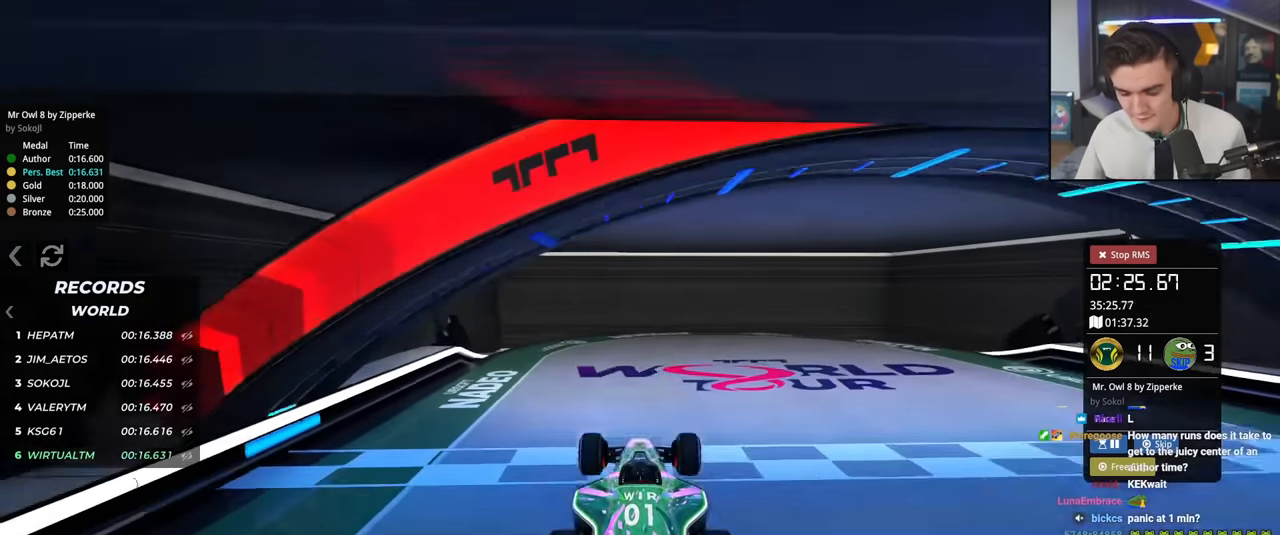
{"keys": [], "events": [[317, "up", "up"]]}
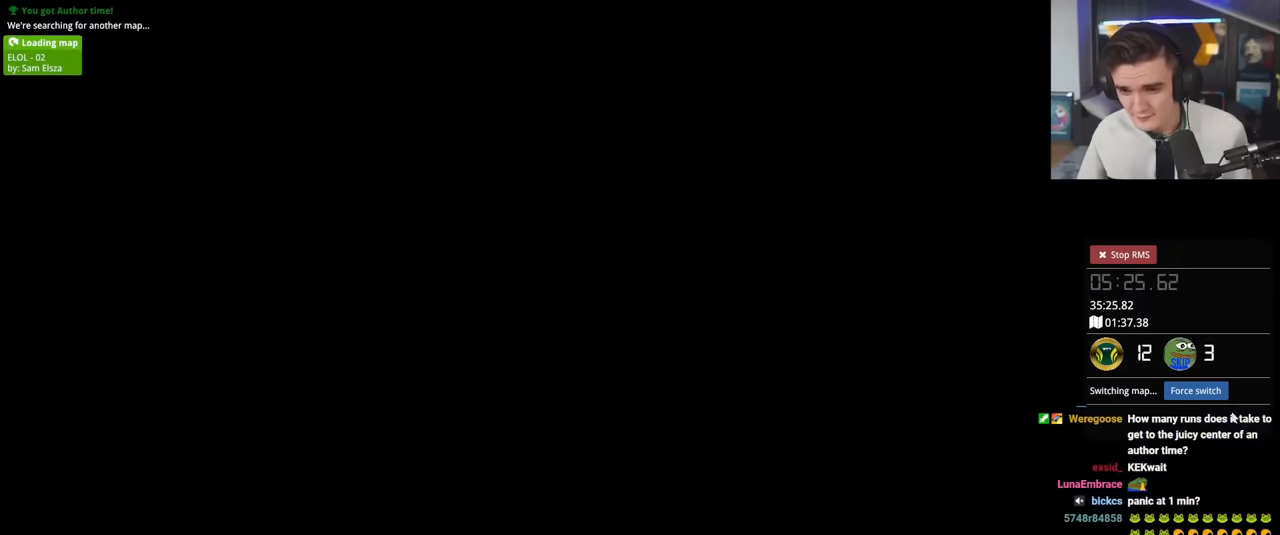
{"keys": [], "events": []}
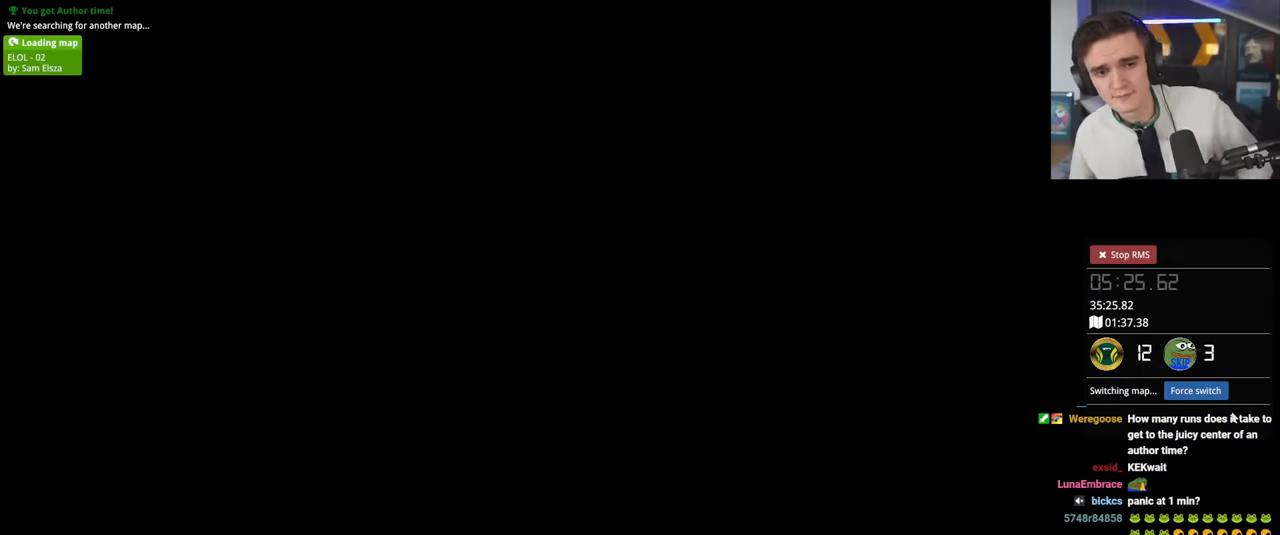
{"keys": [], "events": []}
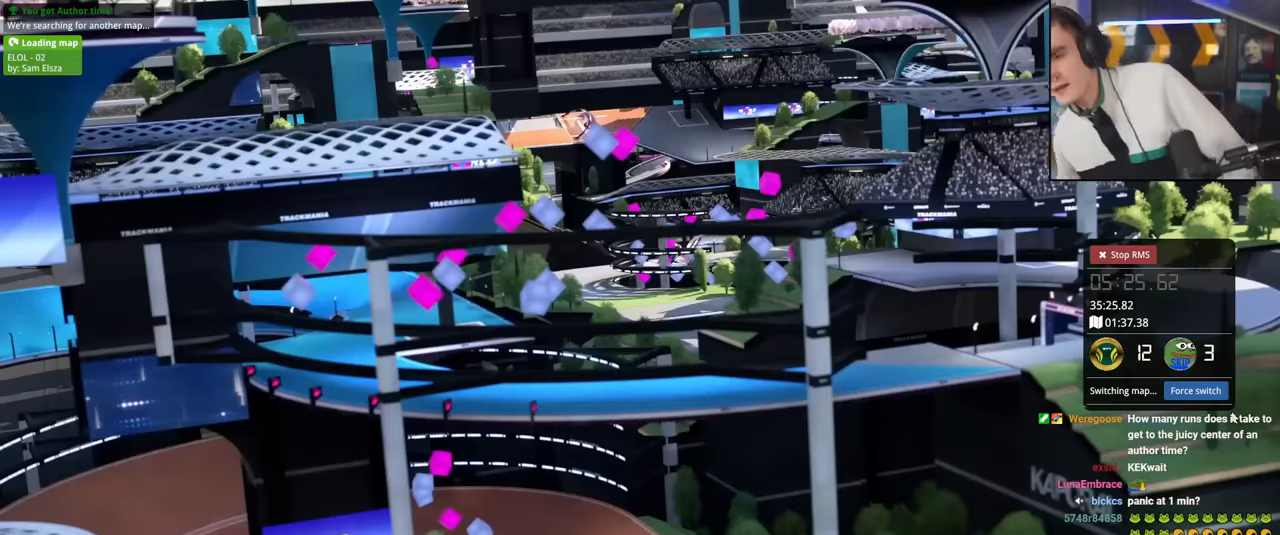
{"keys": [], "events": []}
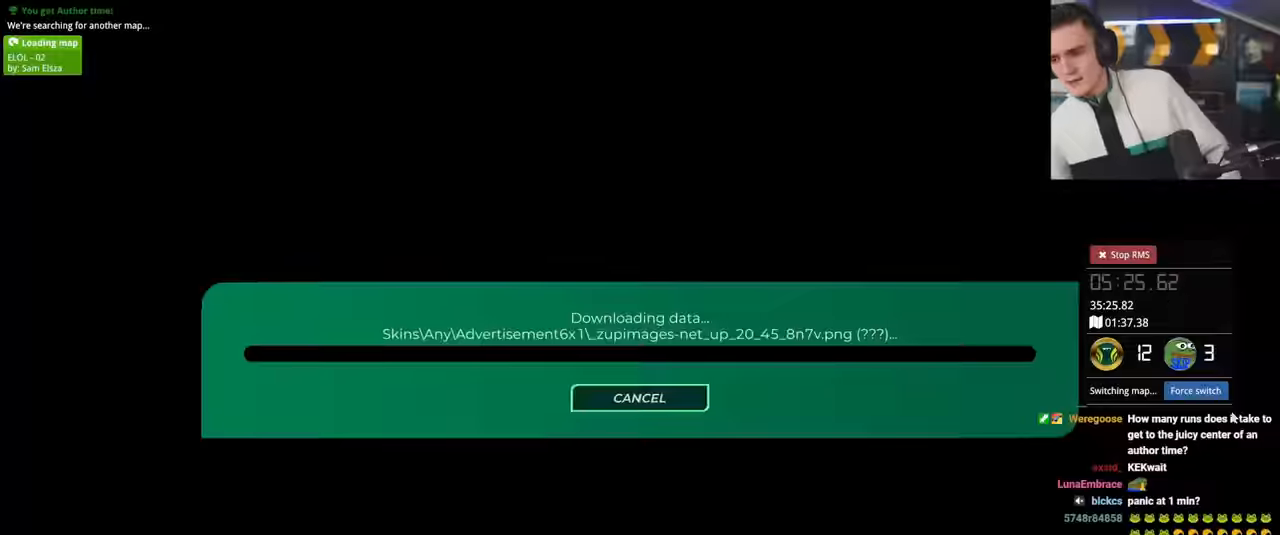
{"keys": [], "events": []}
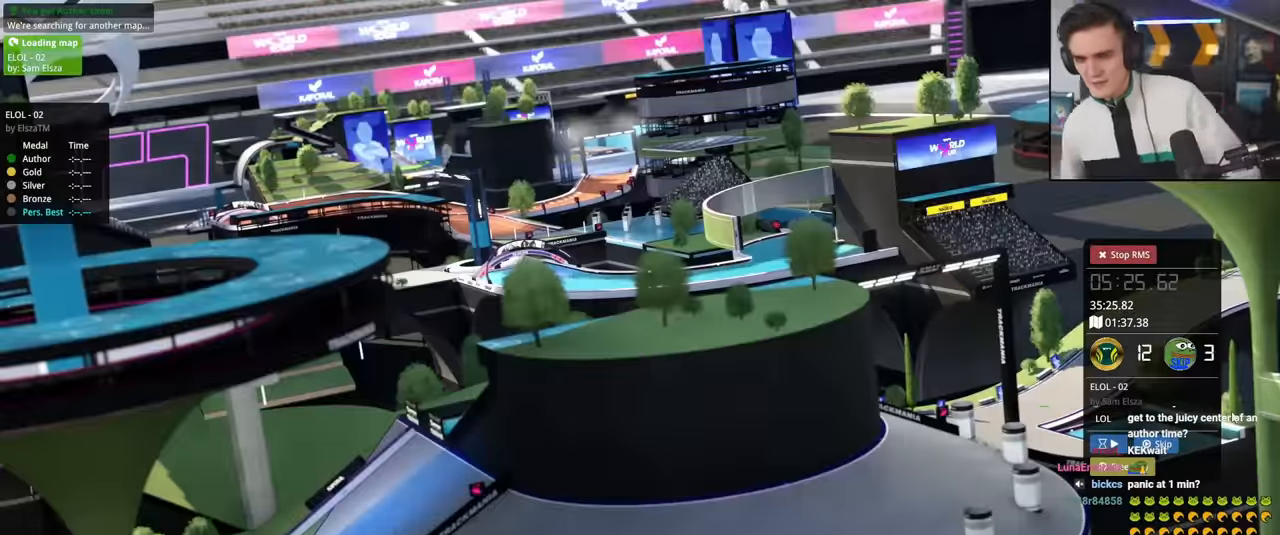
{"keys": [], "events": []}
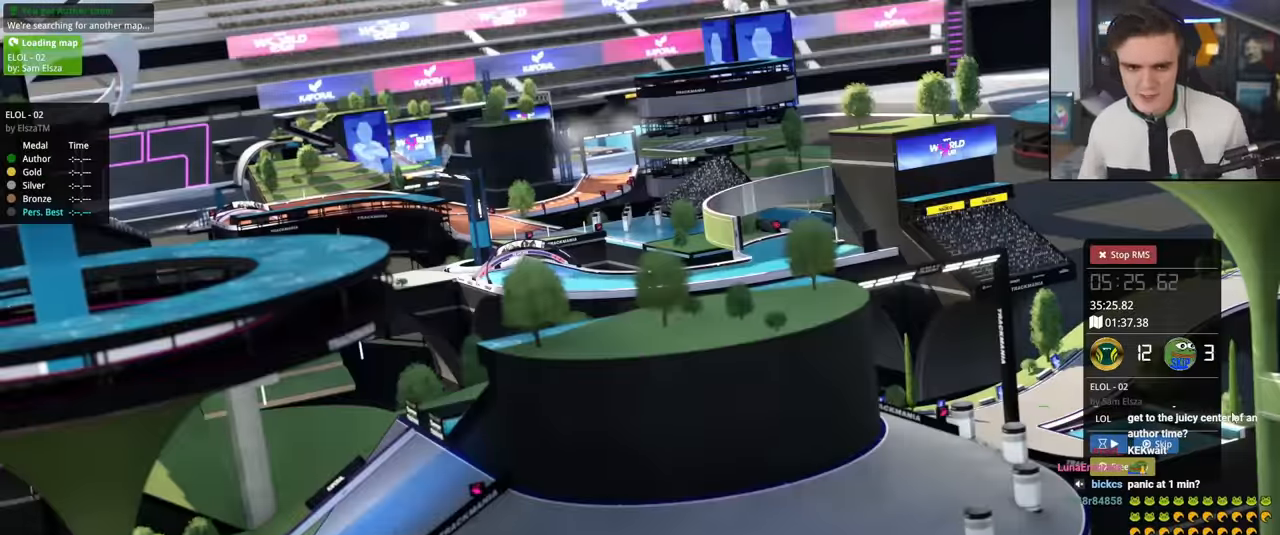
{"keys": [], "events": []}
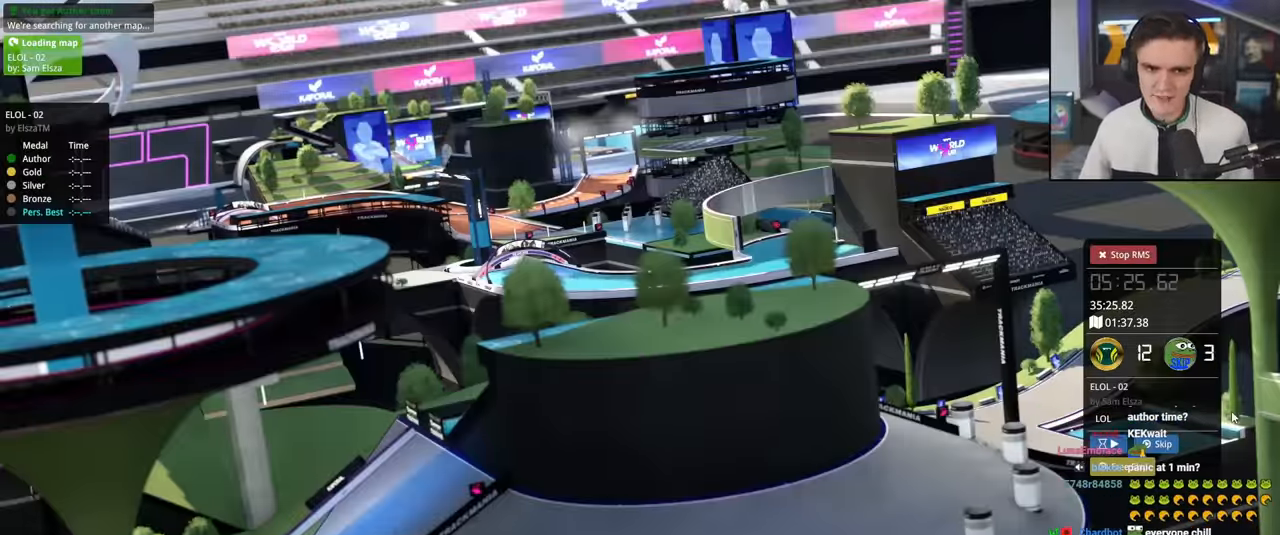
{"keys": [], "events": []}
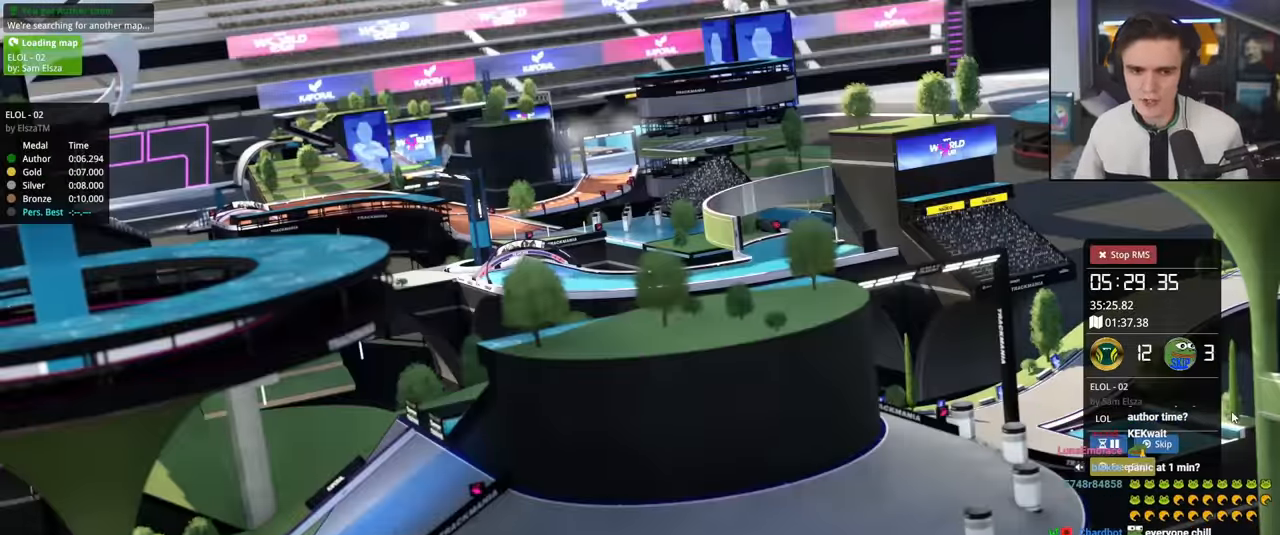
{"keys": [], "events": []}
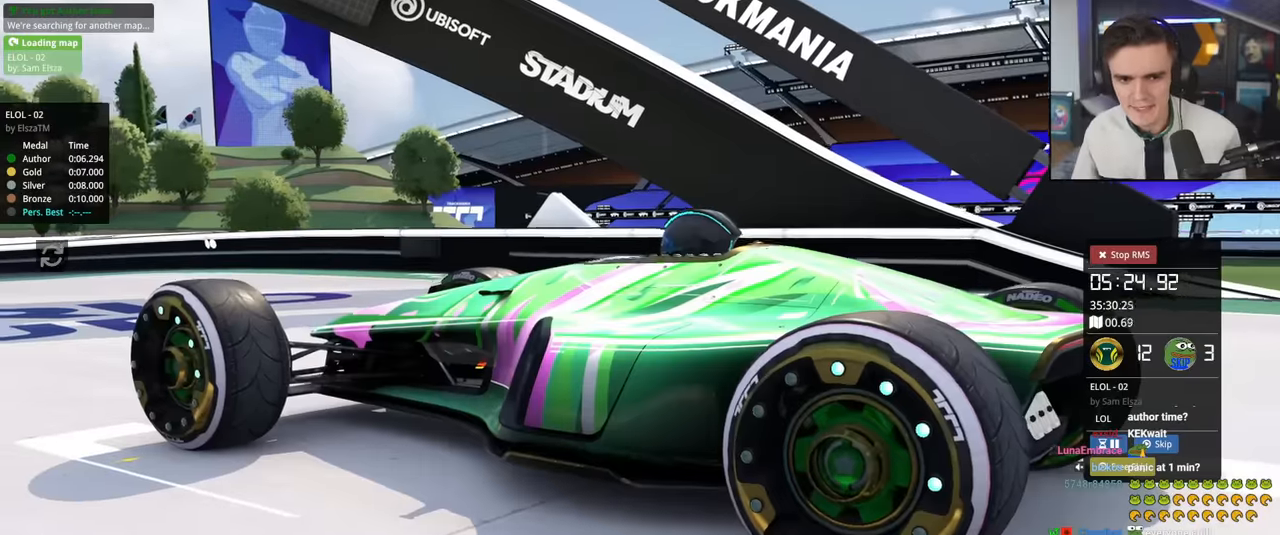
{"keys": ["up"], "events": [[250, "up", "down"]]}
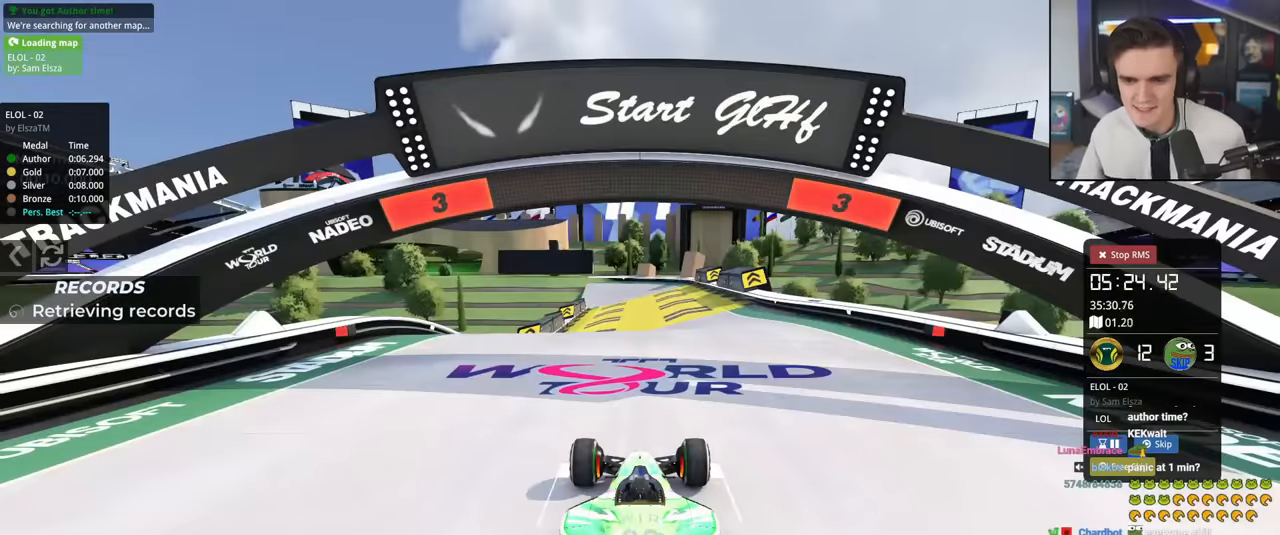
{"keys": ["up"], "events": []}
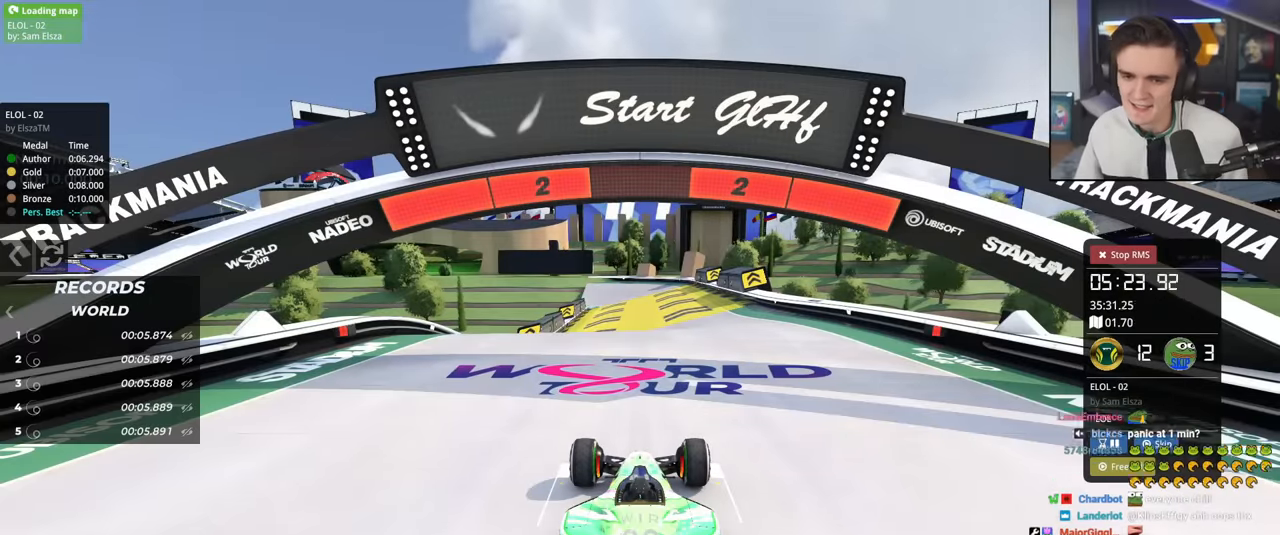
{"keys": ["up"], "events": []}
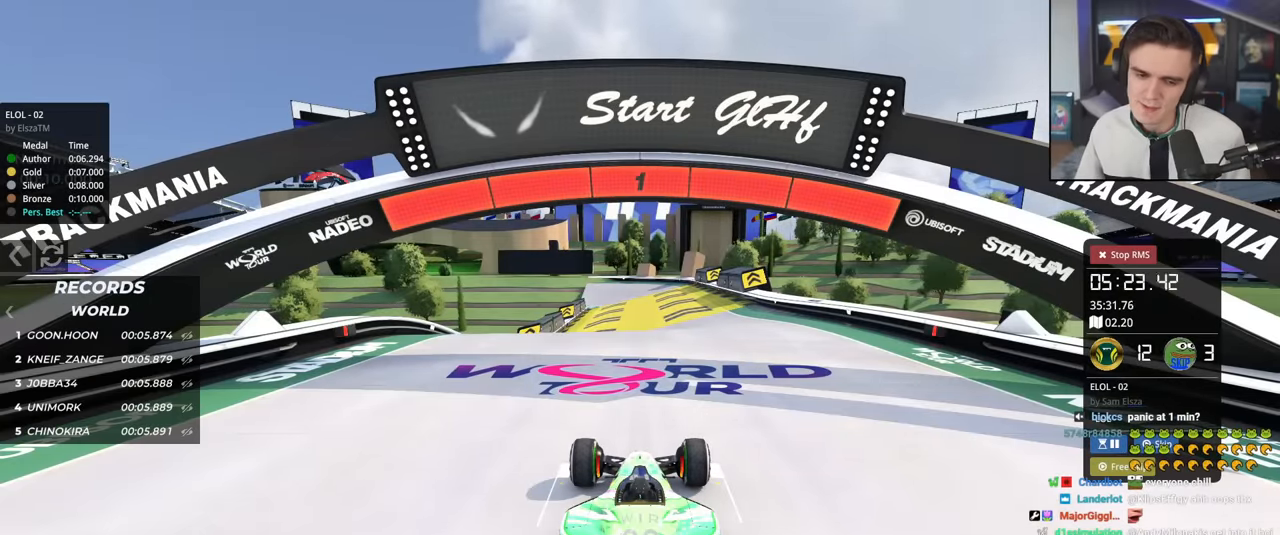
{"keys": ["up"], "events": []}
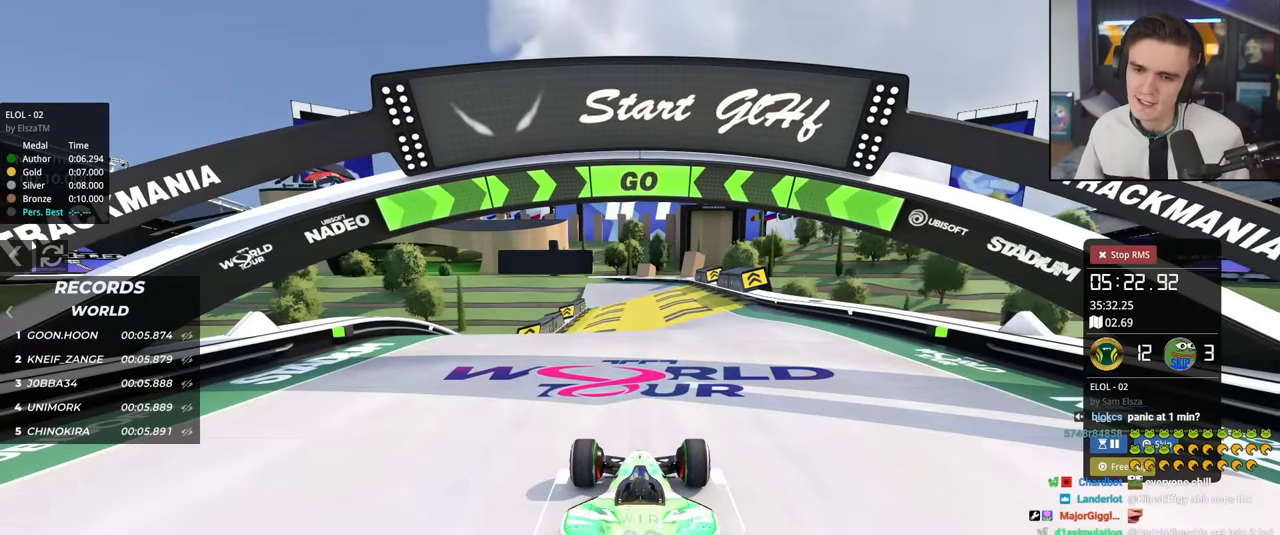
{"keys": ["up"], "events": []}
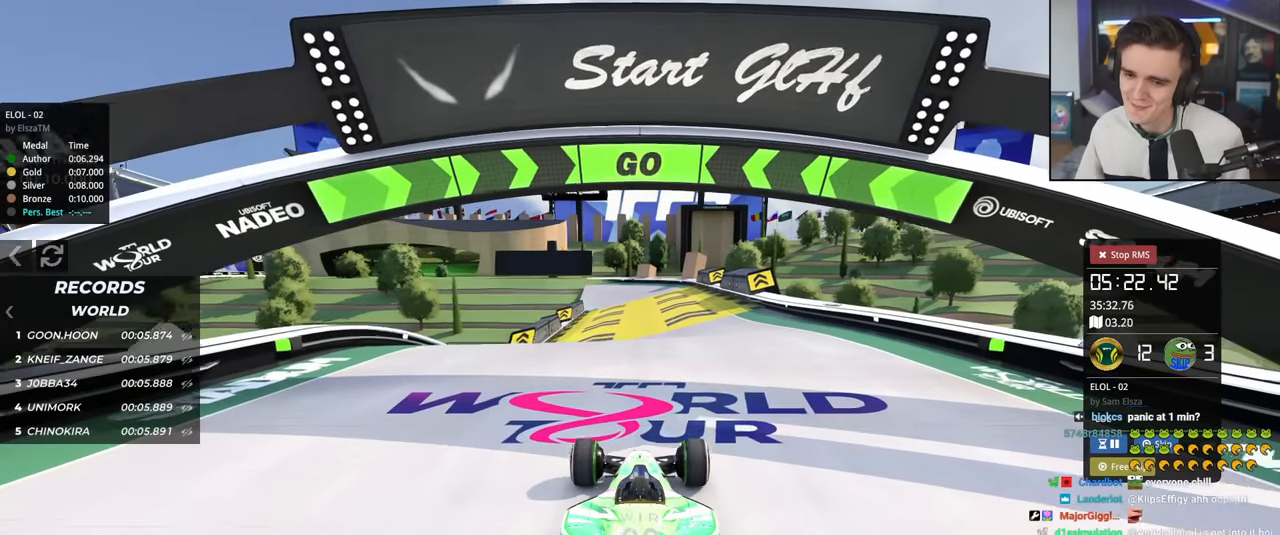
{"keys": ["up"], "events": []}
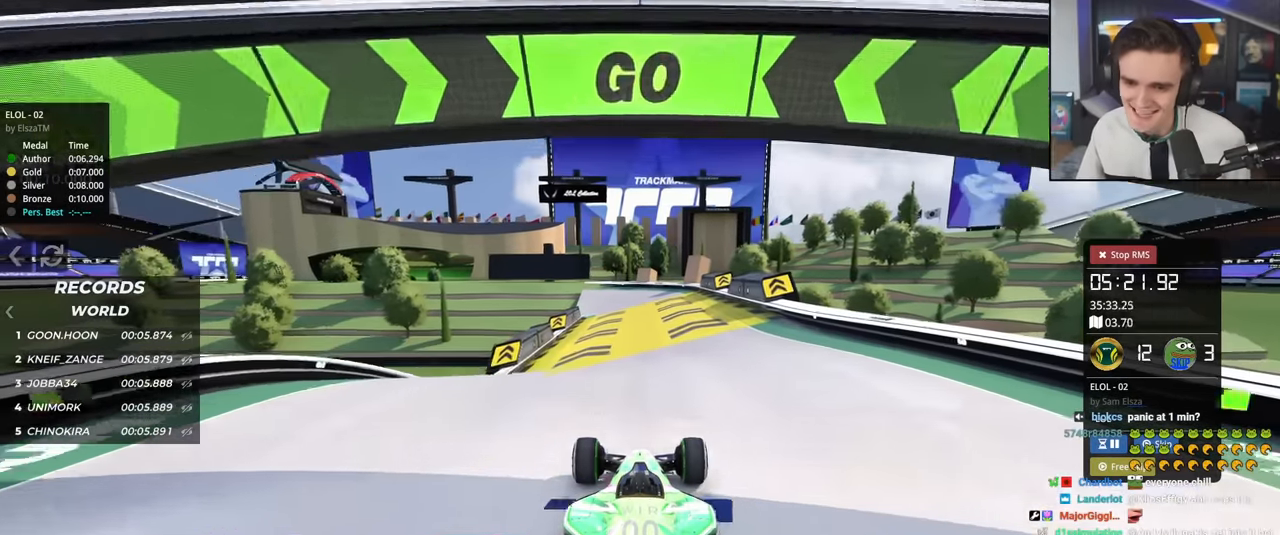
{"keys": ["up"], "events": []}
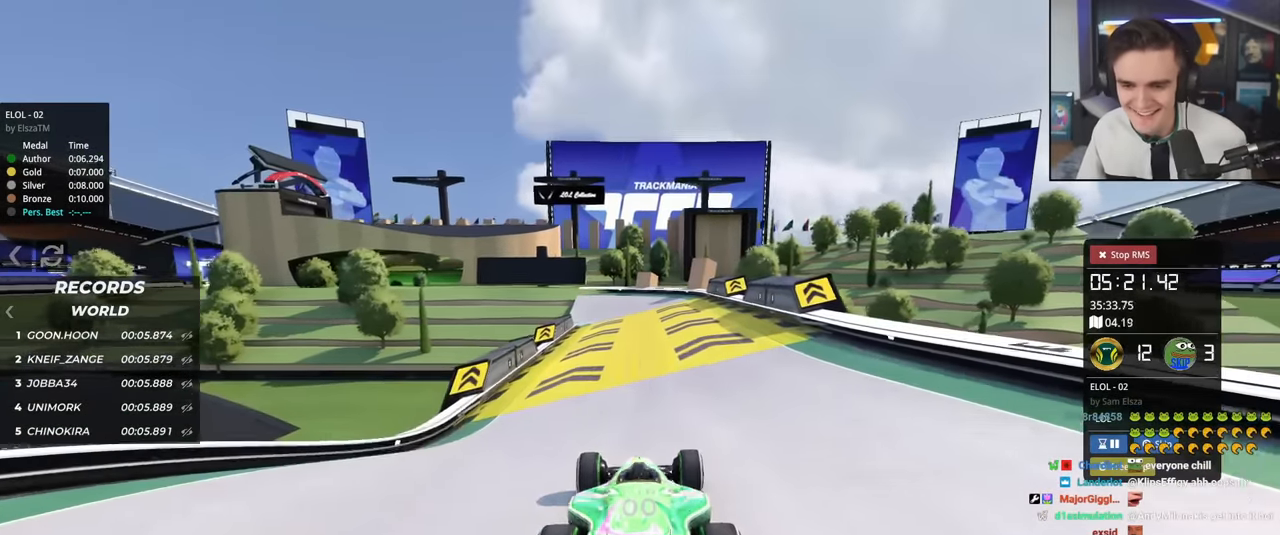
{"keys": ["up"], "events": []}